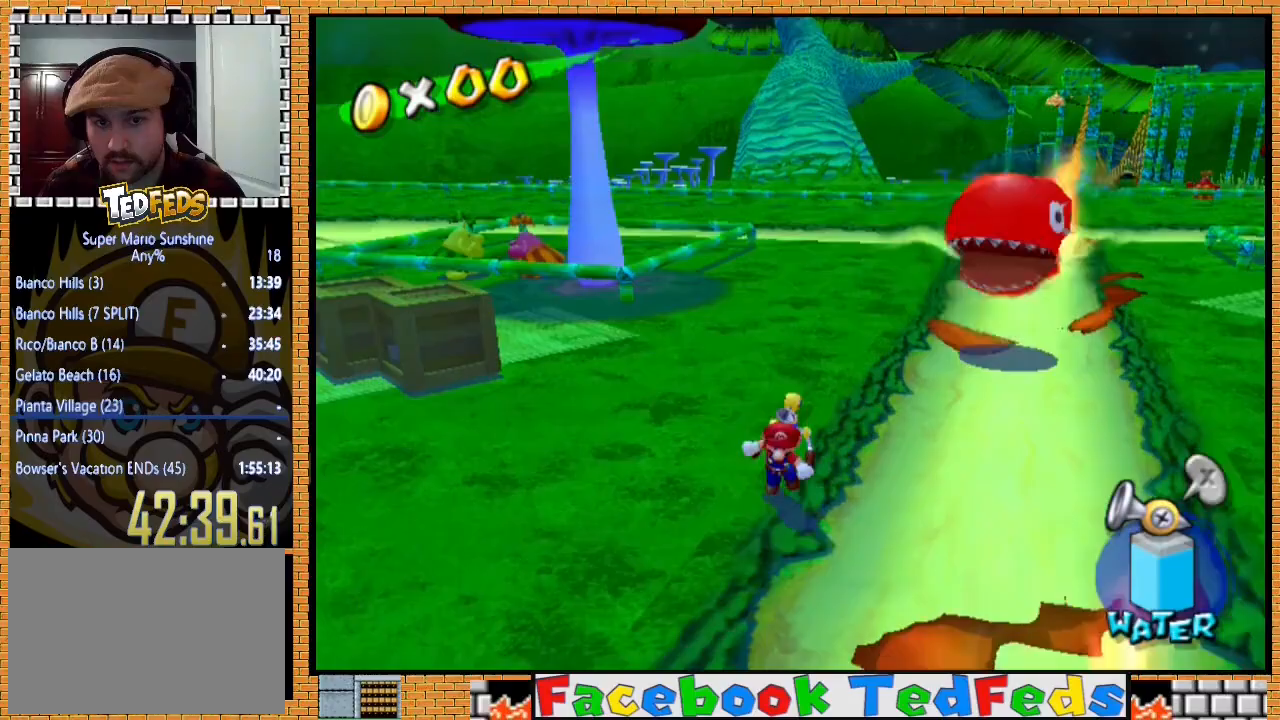
Gameplay with a controller (Xbox layout); each line is a JSON object with the inputs held at the frame after it (dt_ms = milliseconds from this image to that frame). "events" lists button and stick changes between this image and that frame as [ms after this image, input, new state], when the widget could be followed in between.
{"dt_ms": 500, "buttons": [], "left_stick": "down-left", "right_stick": "center", "events": [[233, "left_stick", "center"], [367, "left_stick", "down-left"]]}
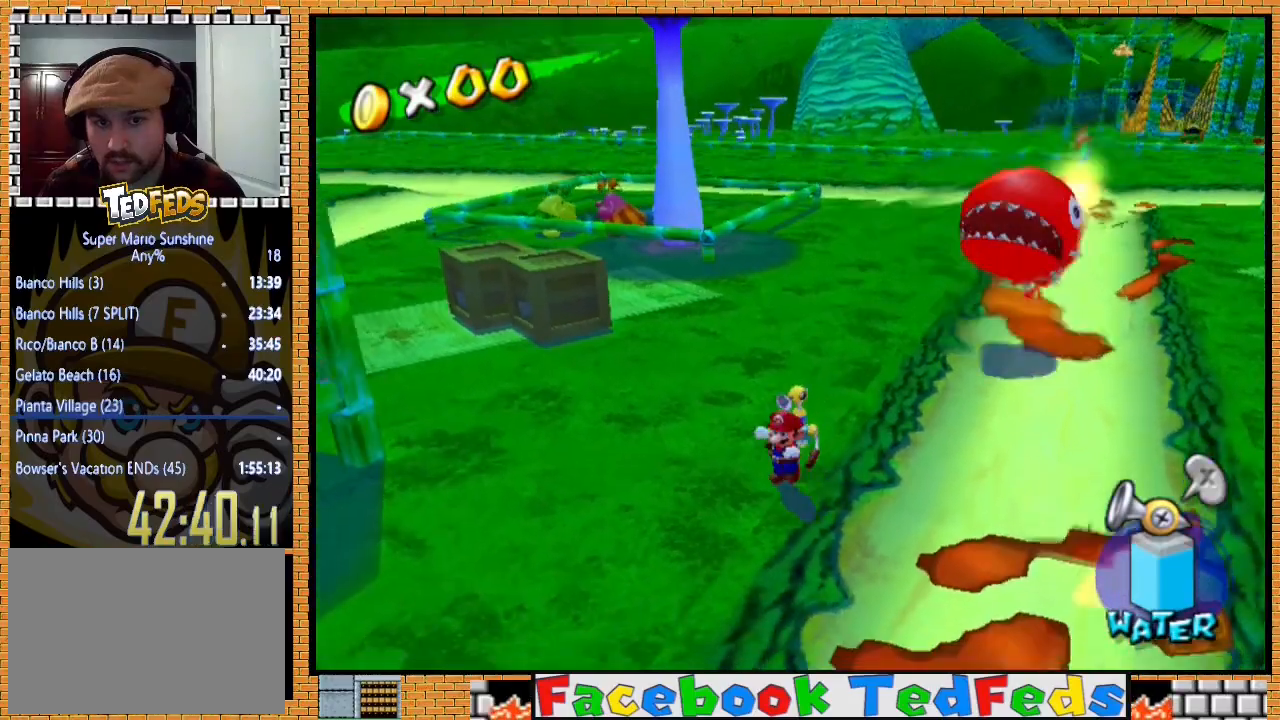
{"dt_ms": 500, "buttons": [], "left_stick": "down-left", "right_stick": "center", "events": []}
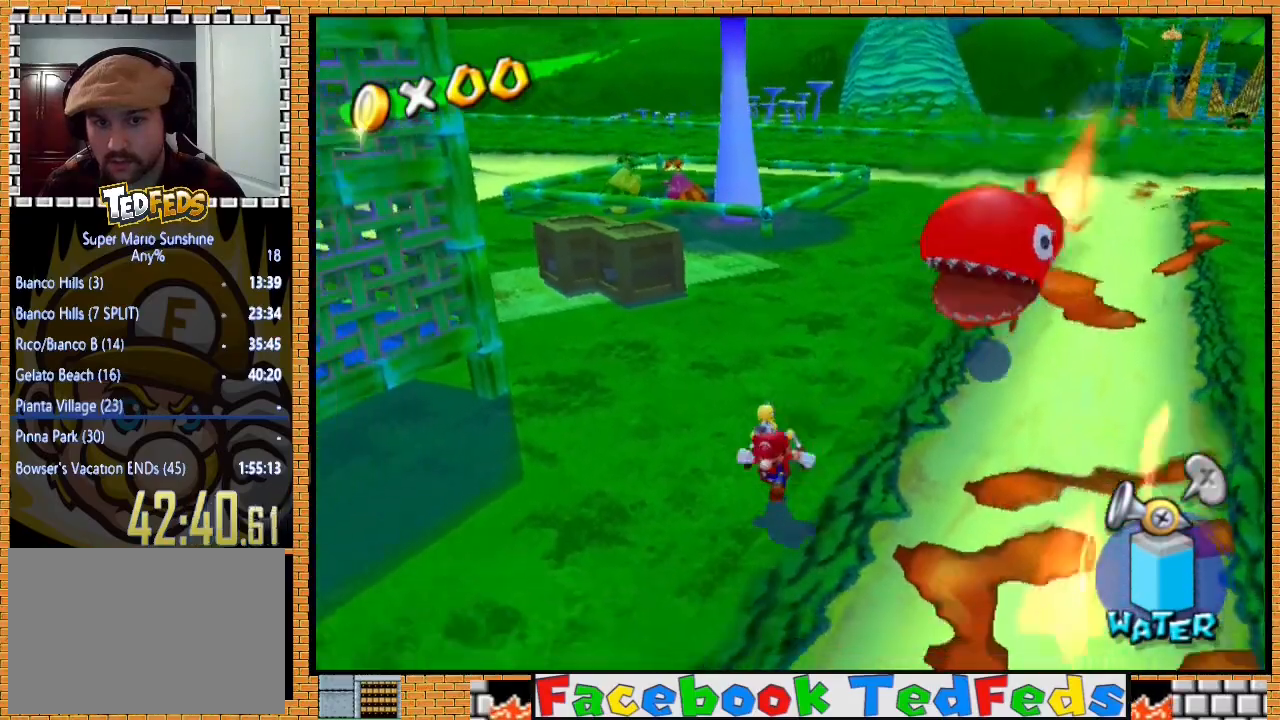
{"dt_ms": 500, "buttons": [], "left_stick": "down-left", "right_stick": "center", "events": [[300, "right_stick", "right"], [433, "right_stick", "center"]]}
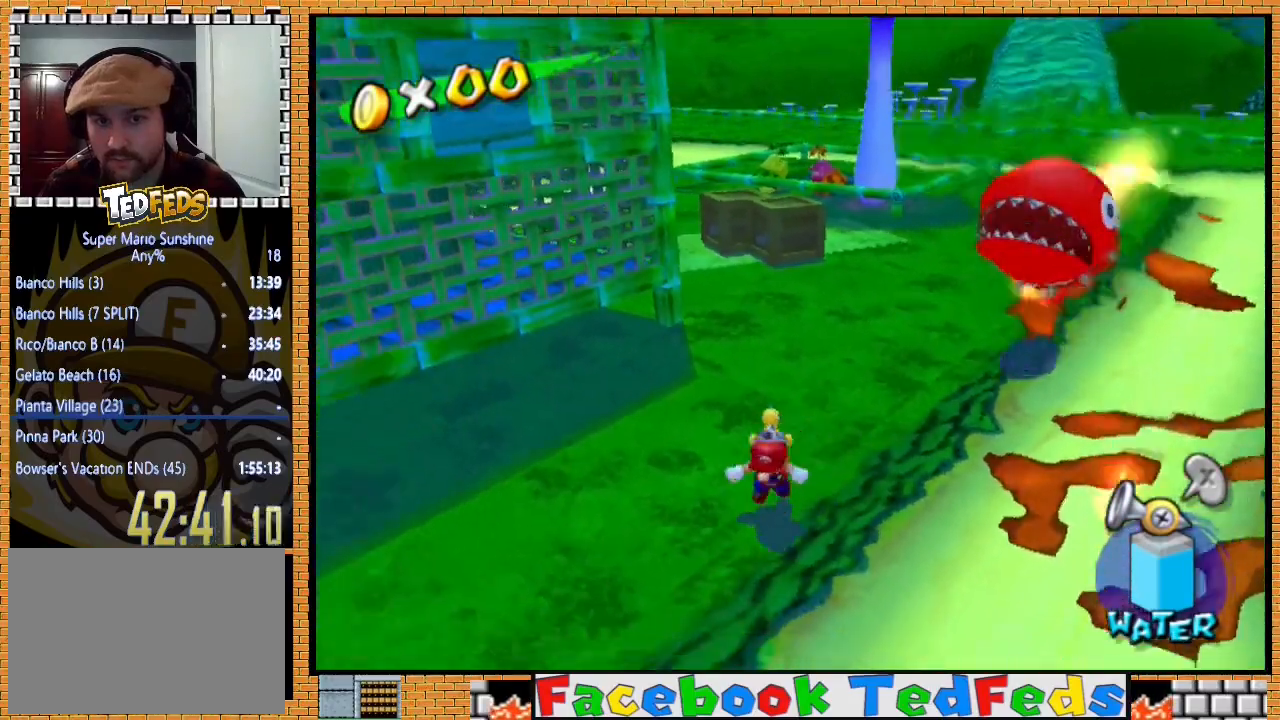
{"dt_ms": 500, "buttons": [], "left_stick": "down", "right_stick": "center", "events": [[467, "left_stick", "down"]]}
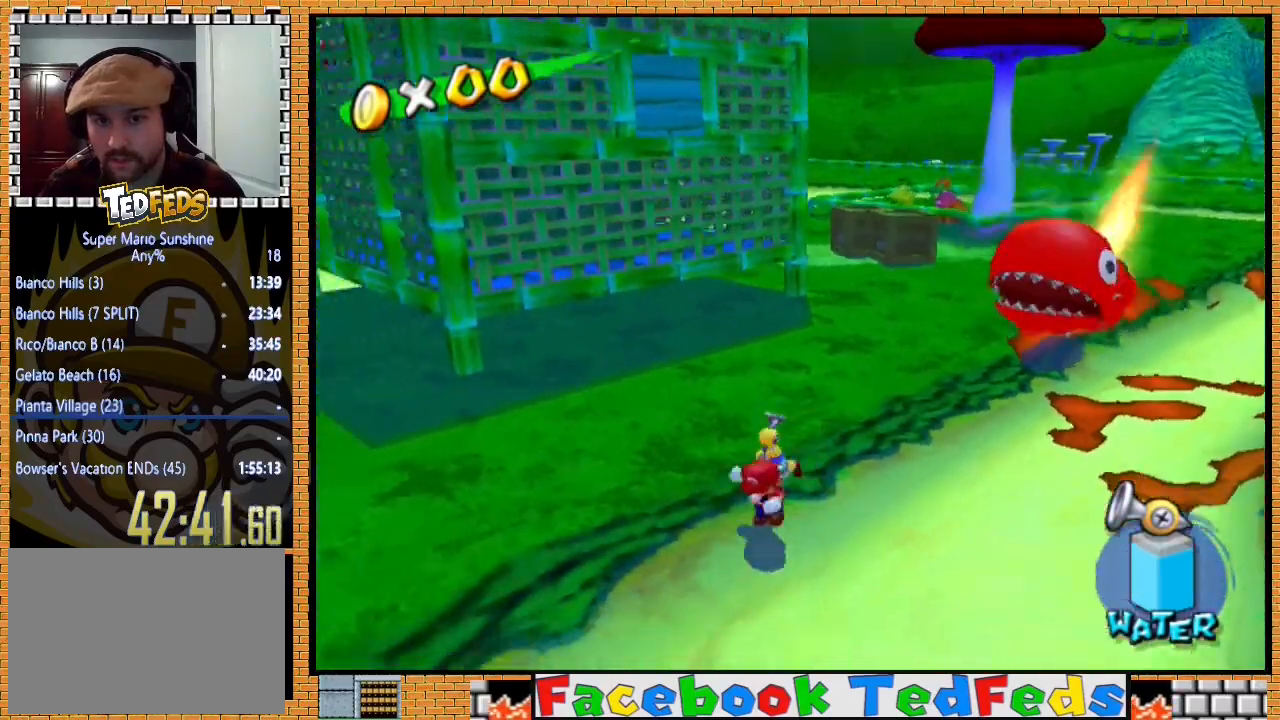
{"dt_ms": 500, "buttons": ["A"], "left_stick": "up-right", "right_stick": "center", "events": [[200, "left_stick", "down-right"], [333, "left_stick", "up-right"], [467, "A", "down"]]}
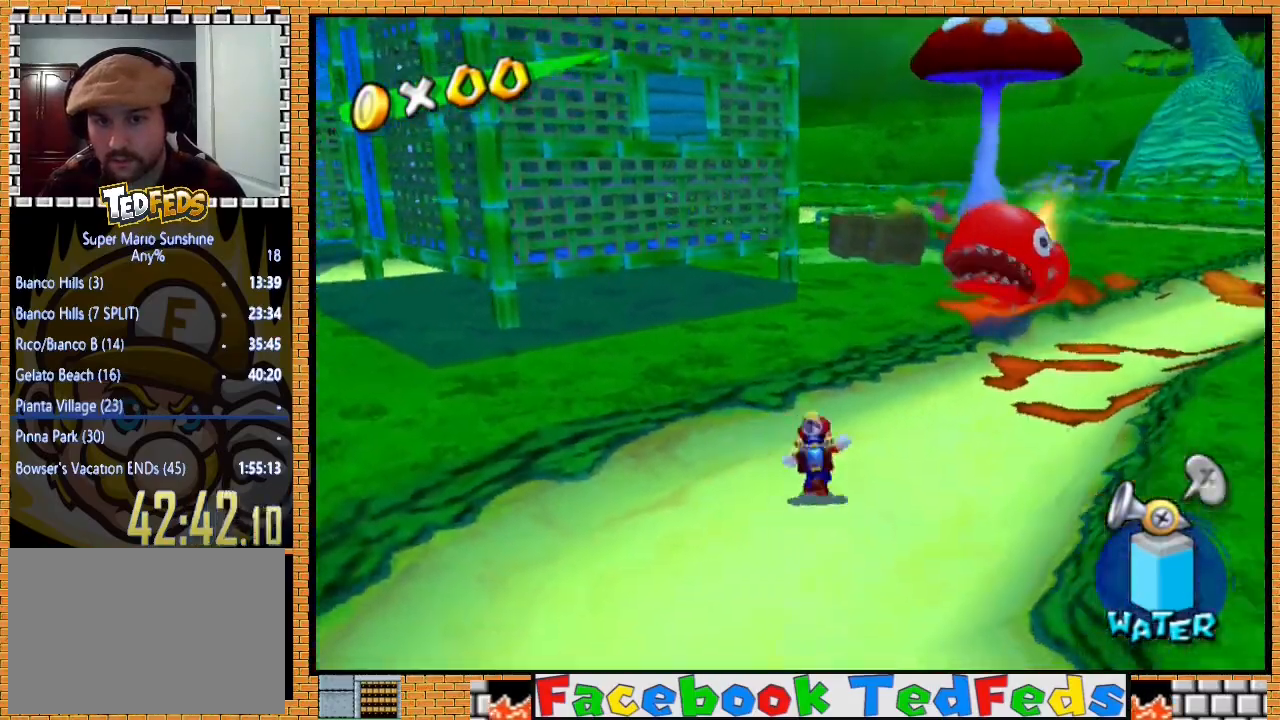
{"dt_ms": 500, "buttons": [], "left_stick": "down-left", "right_stick": "center", "events": [[67, "A", "up"], [67, "left_stick", "center"], [100, "R2", "down"], [200, "left_stick", "down-left"], [267, "A", "down"], [267, "R2", "up"], [300, "R2", "down"], [400, "A", "up"], [433, "R2", "up"]]}
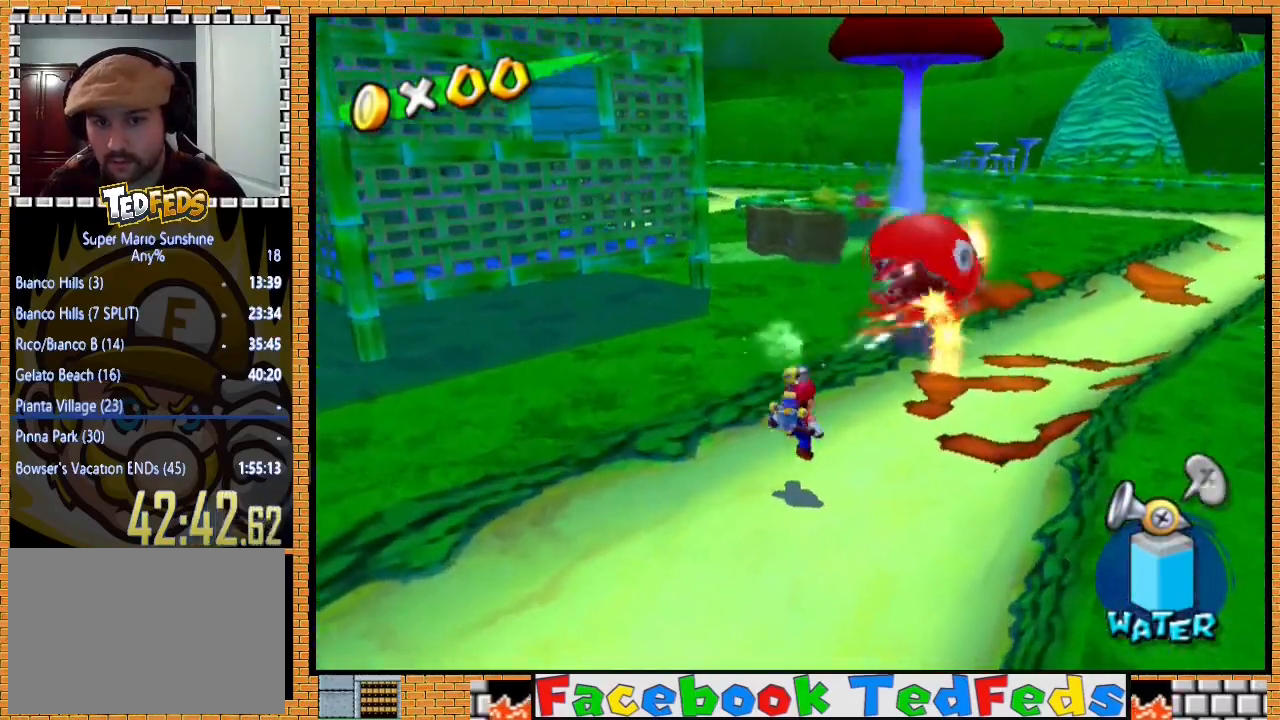
{"dt_ms": 500, "buttons": [], "left_stick": "down", "right_stick": "center", "events": [[67, "left_stick", "center"], [133, "left_stick", "down"]]}
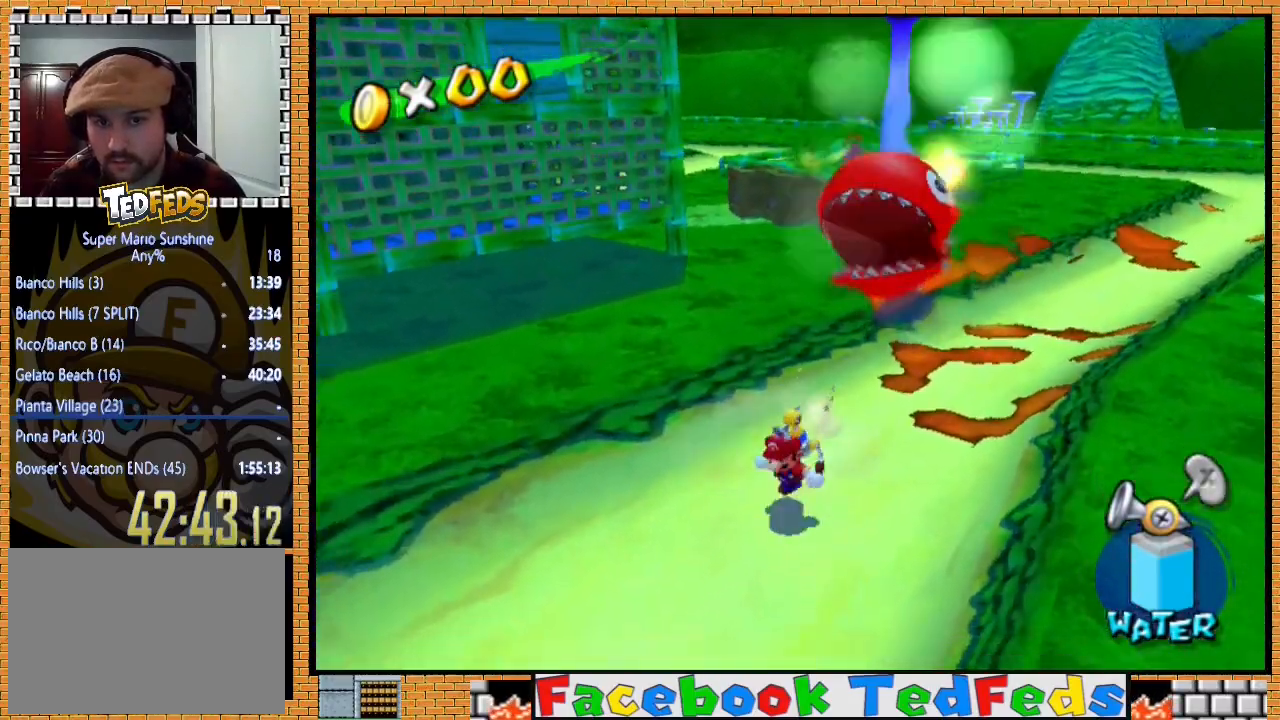
{"dt_ms": 500, "buttons": [], "left_stick": "down-left", "right_stick": "center", "events": [[33, "right_stick", "right"], [133, "left_stick", "down-left"], [200, "right_stick", "center"]]}
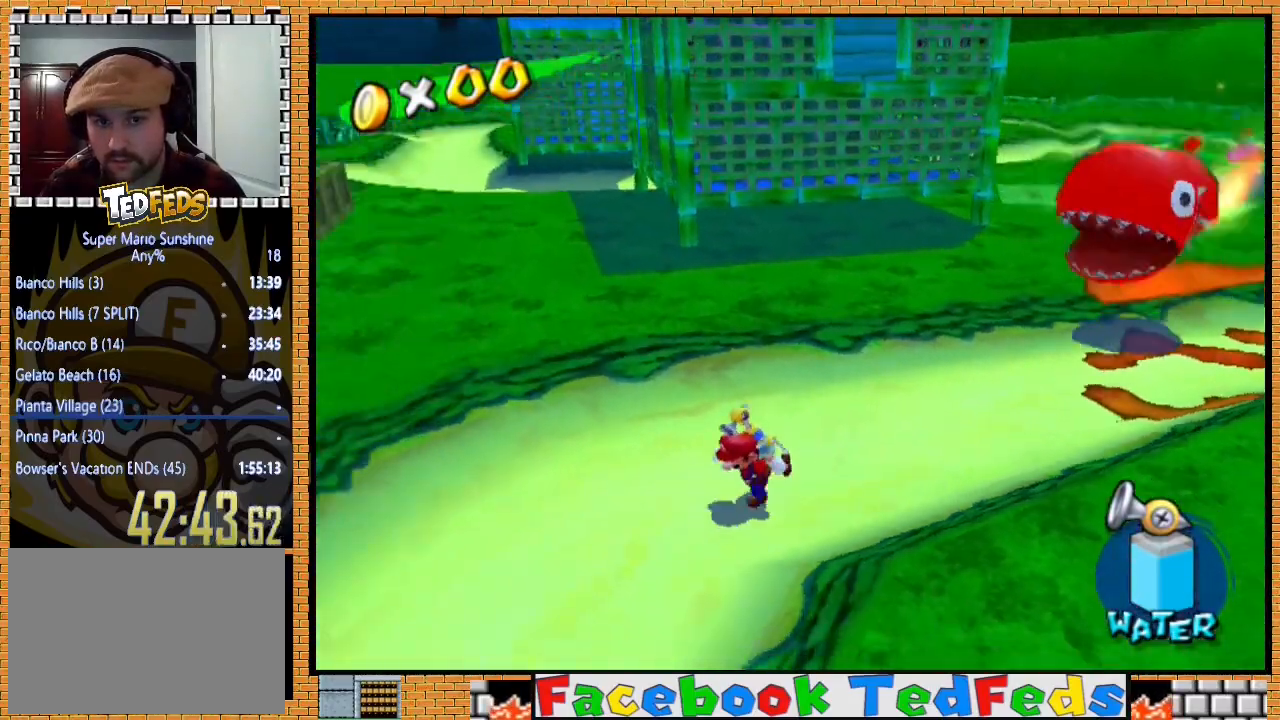
{"dt_ms": 500, "buttons": [], "left_stick": "up-left", "right_stick": "center", "events": [[333, "left_stick", "left"], [500, "left_stick", "up-left"]]}
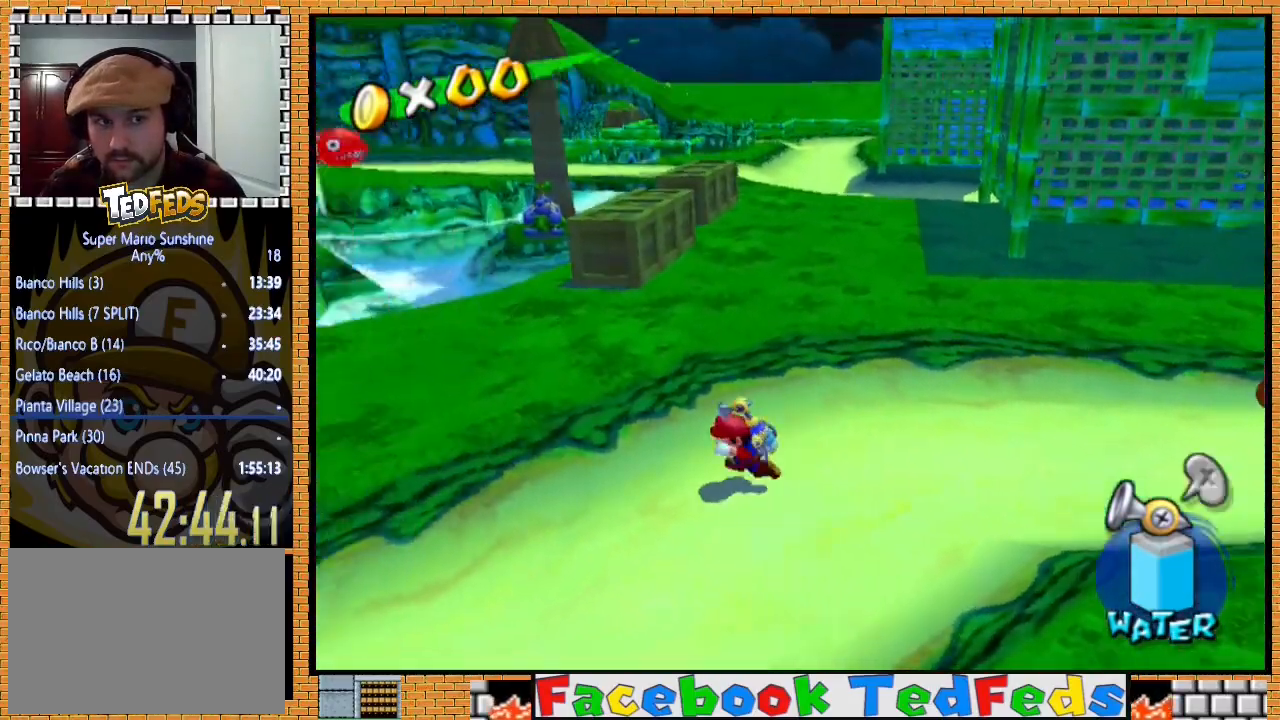
{"dt_ms": 1000, "buttons": [], "left_stick": "center", "right_stick": "center"}
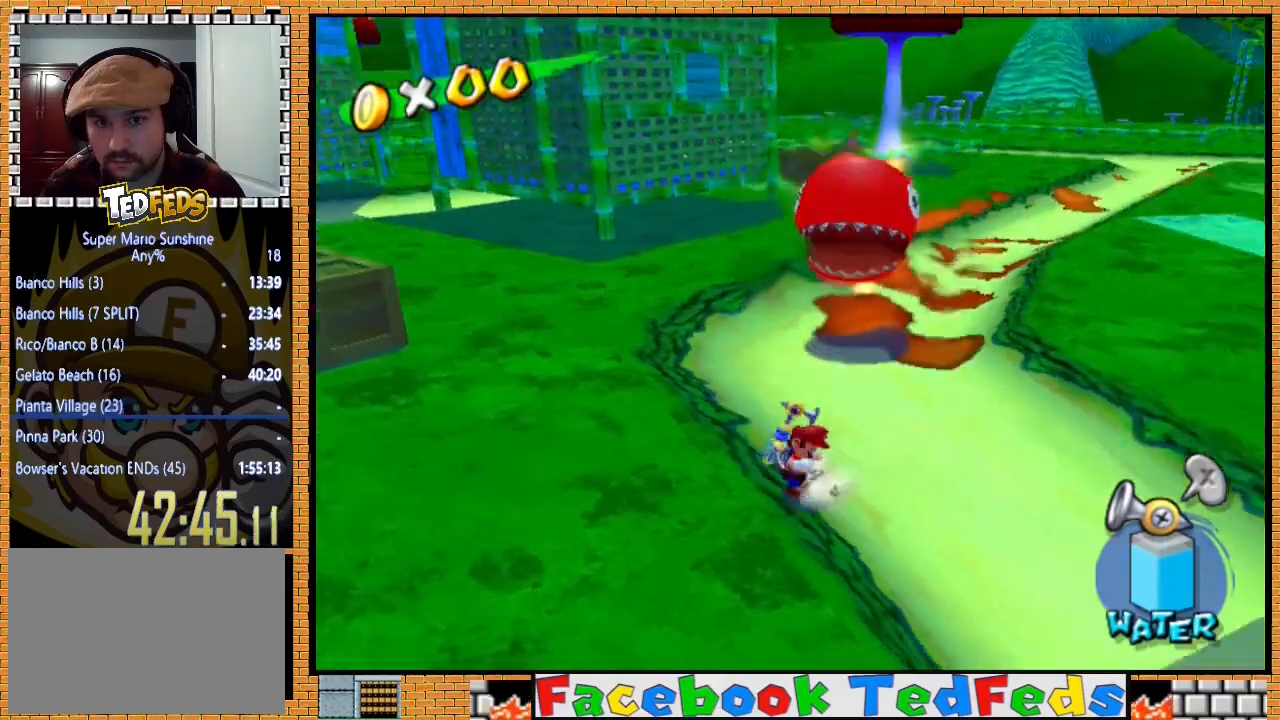
{"dt_ms": 500, "buttons": ["A", "R2"], "left_stick": "down-left", "right_stick": "center", "events": [[100, "A", "down"], [133, "left_stick", "up"], [167, "A", "up"], [200, "R2", "down"], [267, "A", "down"], [267, "left_stick", "down-left"], [300, "A", "up"], [367, "A", "down"], [433, "A", "up"], [500, "A", "down"]]}
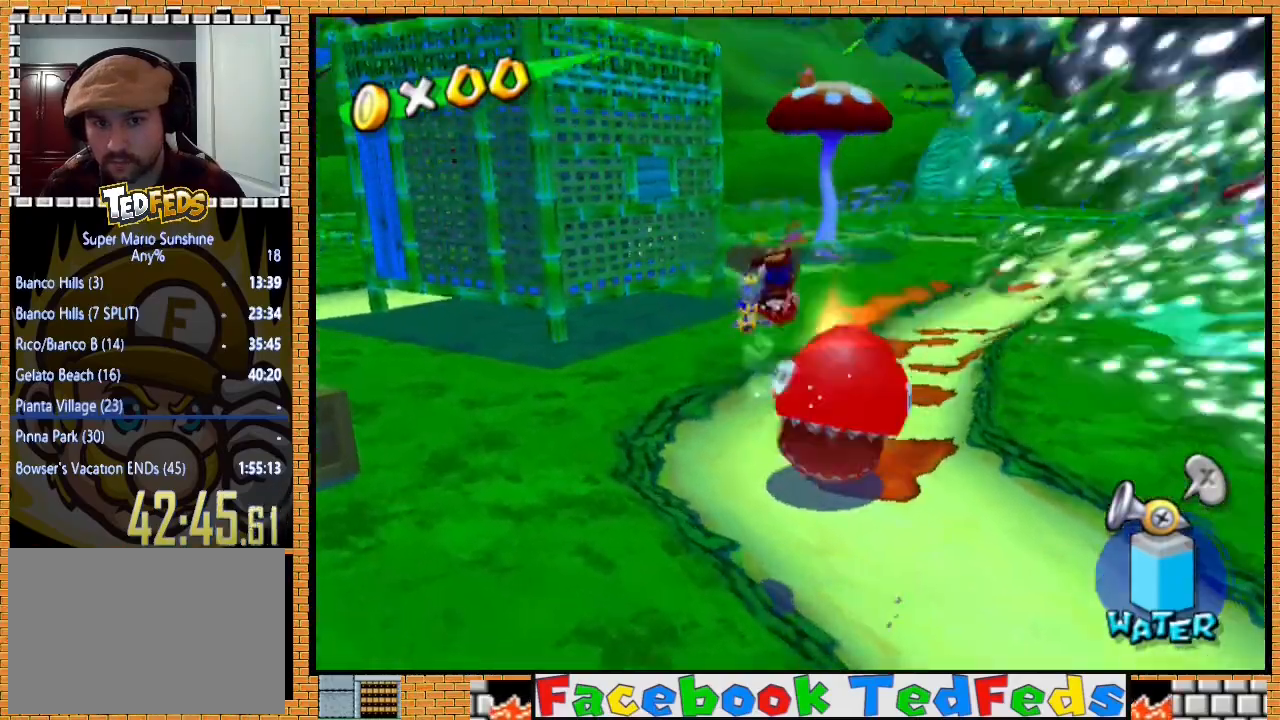
{"dt_ms": 500, "buttons": ["R2"], "left_stick": "down-right", "right_stick": "center", "events": [[33, "A", "up"], [200, "R2", "up"], [233, "left_stick", "down"], [400, "R2", "down"], [433, "left_stick", "down-right"]]}
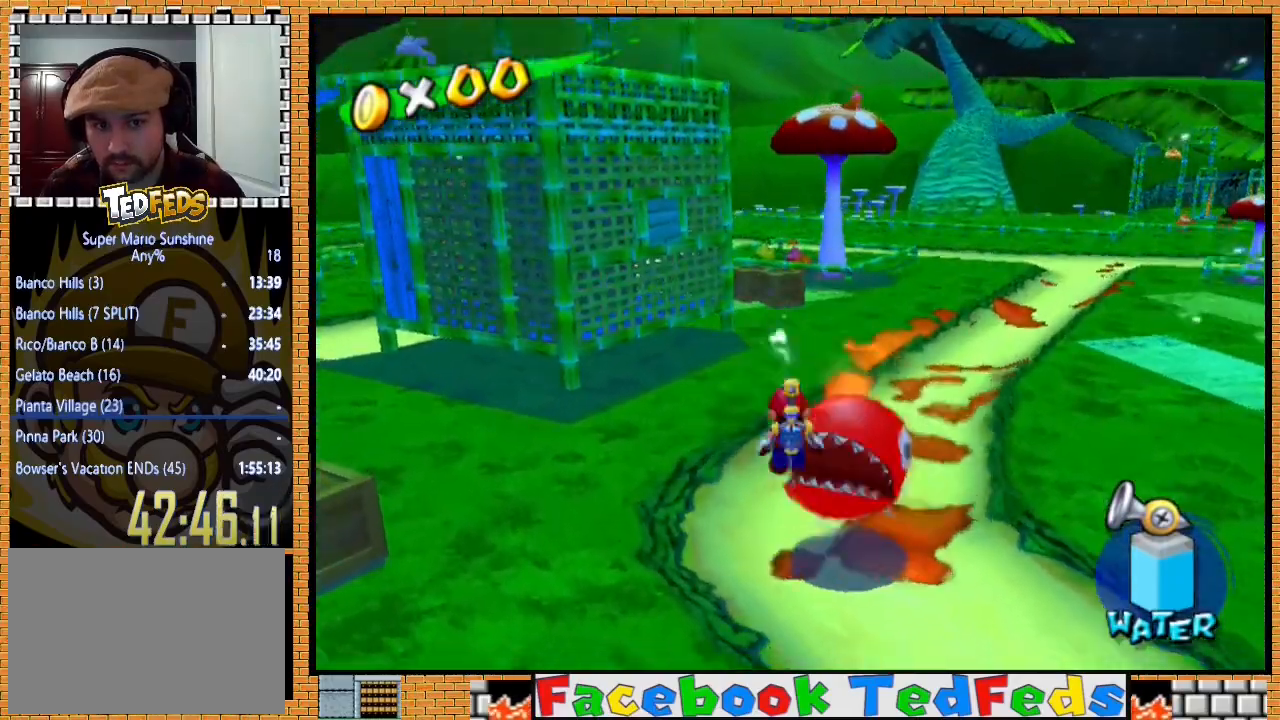
{"dt_ms": 500, "buttons": ["A", "R2"], "left_stick": "center", "right_stick": "center", "events": [[167, "A", "down"], [167, "left_stick", "center"], [267, "A", "up"], [300, "R2", "up"], [333, "A", "down"], [333, "R2", "down"], [433, "A", "up"], [500, "A", "down"]]}
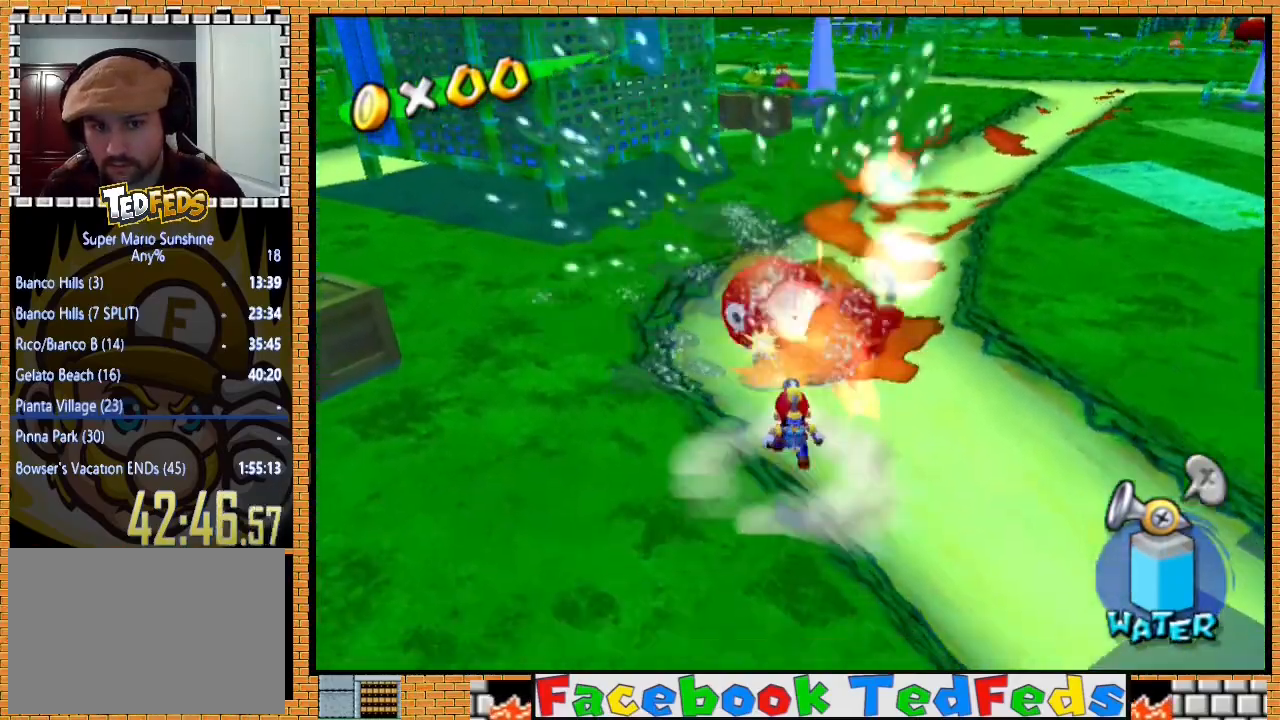
{"dt_ms": 500, "buttons": ["R2"], "left_stick": "up-right", "right_stick": "center", "events": [[67, "A", "up"], [167, "A", "down"], [167, "left_stick", "up"], [200, "A", "up"], [267, "left_stick", "up-right"], [300, "A", "down"], [333, "A", "up"]]}
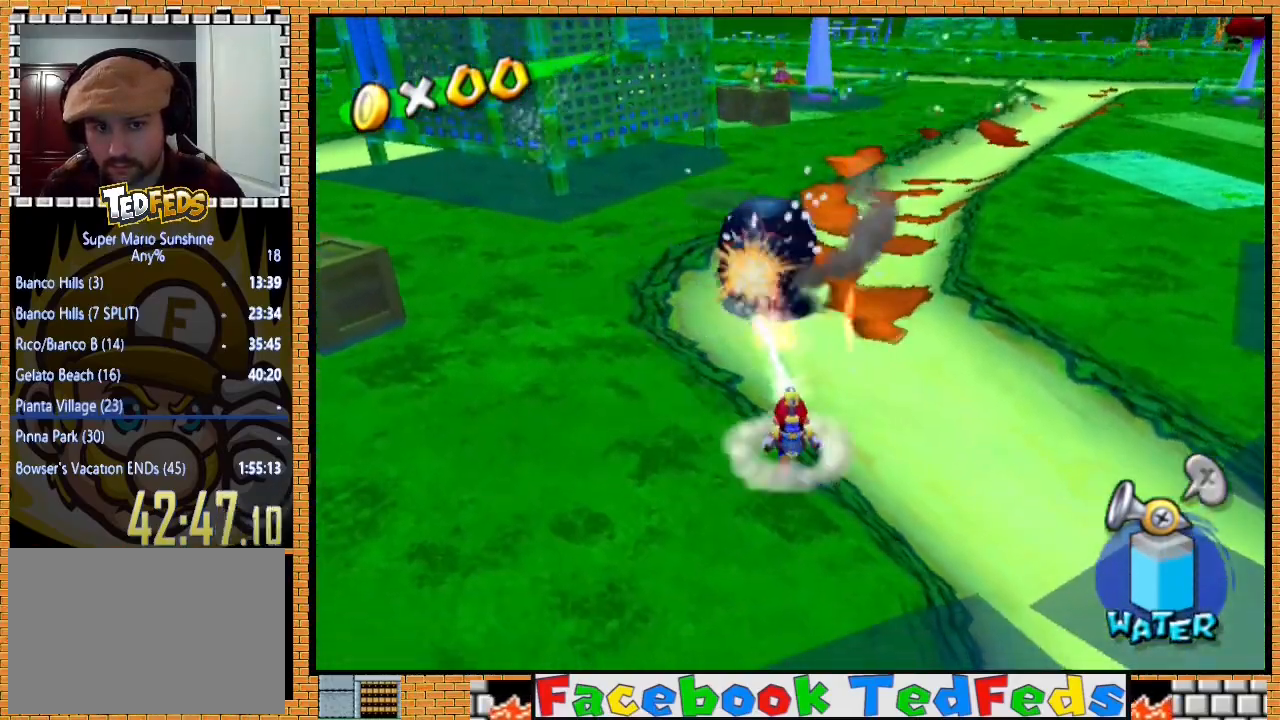
{"dt_ms": 500, "buttons": ["A", "R2"], "left_stick": "up-right", "right_stick": "center", "events": [[67, "R2", "up"], [300, "A", "down"], [400, "A", "up"], [400, "R2", "down"], [500, "A", "down"]]}
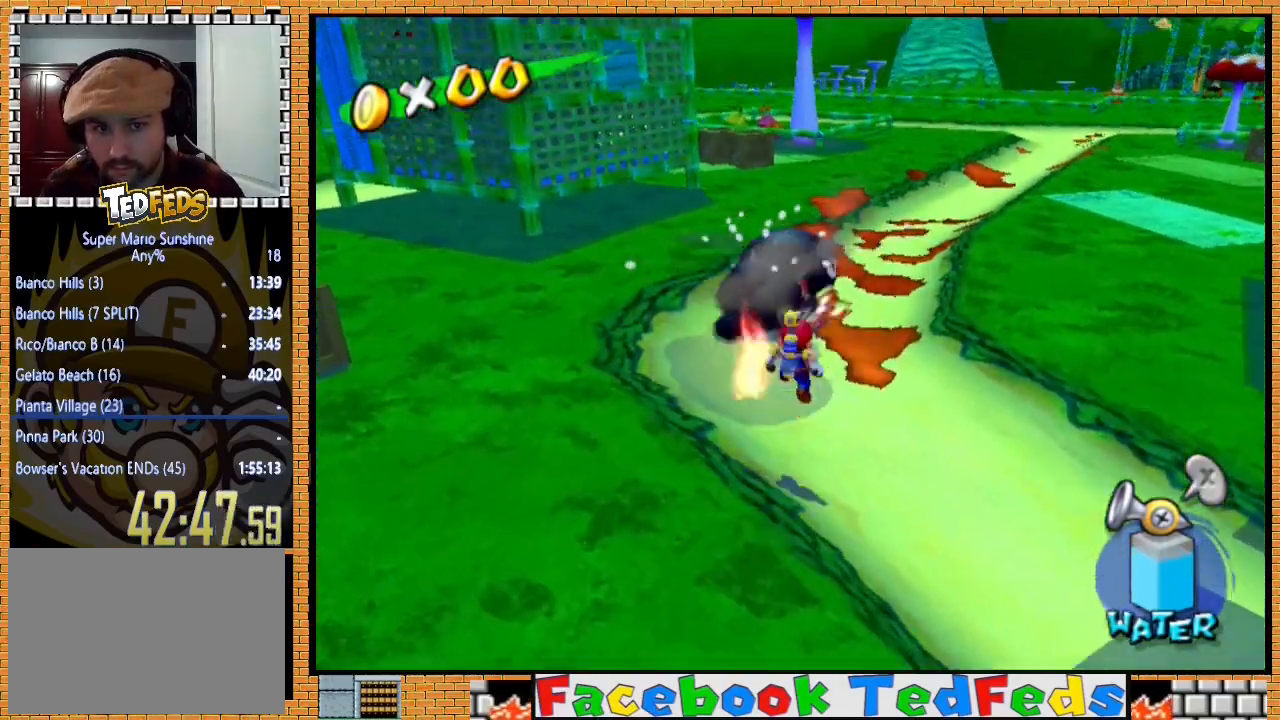
{"dt_ms": 500, "buttons": [], "left_stick": "up-right", "right_stick": "center", "events": [[67, "A", "up"], [67, "R2", "up"], [133, "A", "down"], [133, "R2", "down"], [233, "A", "up"], [233, "left_stick", "right"], [267, "R2", "up"], [333, "A", "down"], [367, "R2", "down"], [400, "A", "up"], [400, "left_stick", "up-right"], [500, "R2", "up"]]}
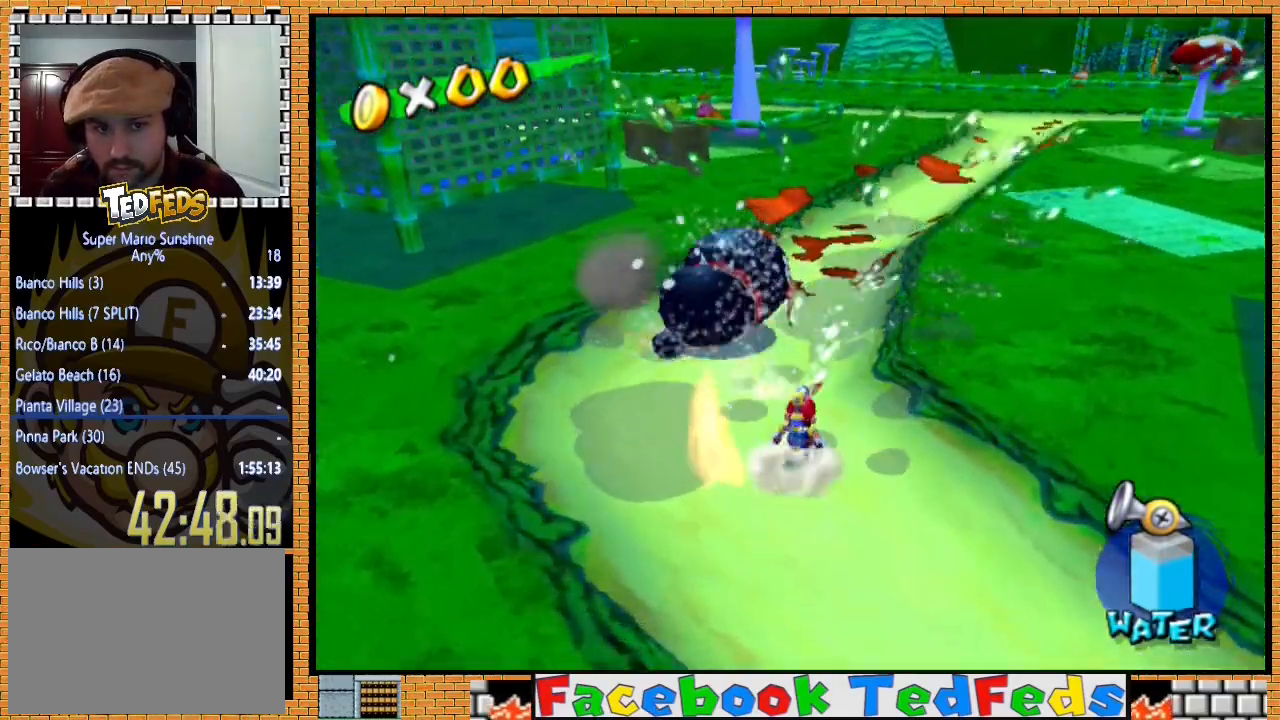
{"dt_ms": 500, "buttons": ["A", "R2"], "left_stick": "up-right", "right_stick": "center", "events": [[67, "A", "down"], [100, "R2", "down"], [133, "A", "up"], [167, "R2", "up"], [233, "A", "down"], [233, "left_stick", "up"], [300, "R2", "down"], [367, "A", "up"], [433, "A", "down"], [433, "left_stick", "up-right"]]}